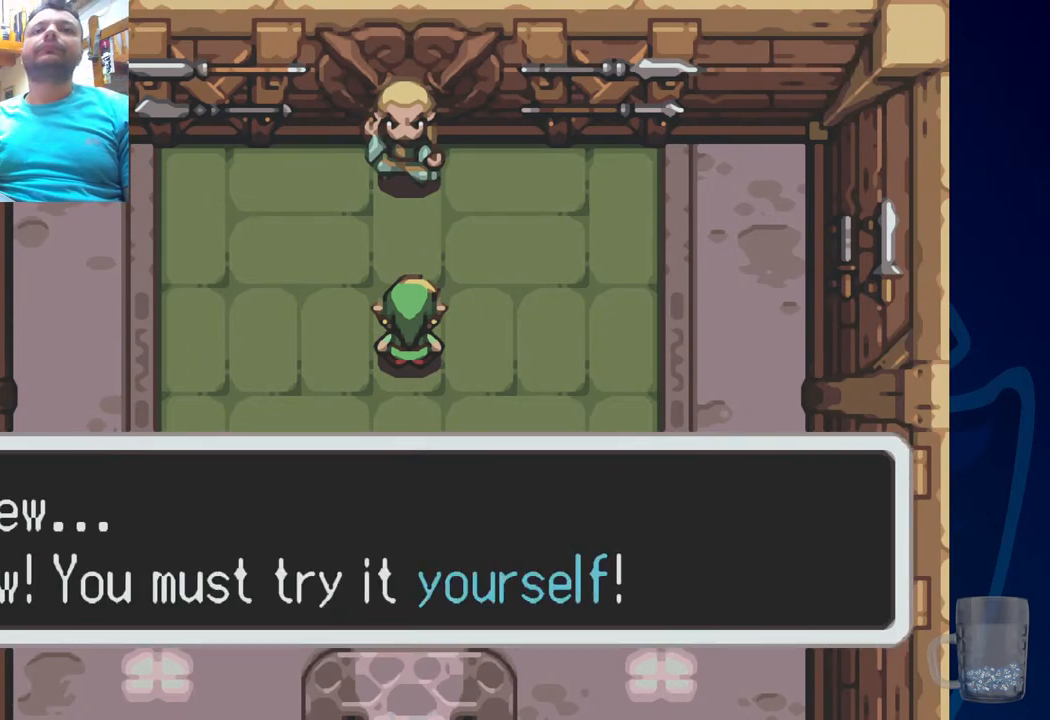
Gameplay with a controller (PlayStation layout); each line is a JSON object with the inputs held at the frame after it. "events" lists button and stick changes between this image and that frame as [ms after this image, input, new state], when the widget could be followed in between.
{"buttons": [], "left_stick": "center", "right_stick": "center", "events": [[217, "CROSS", "down"], [350, "CROSS", "up"]]}
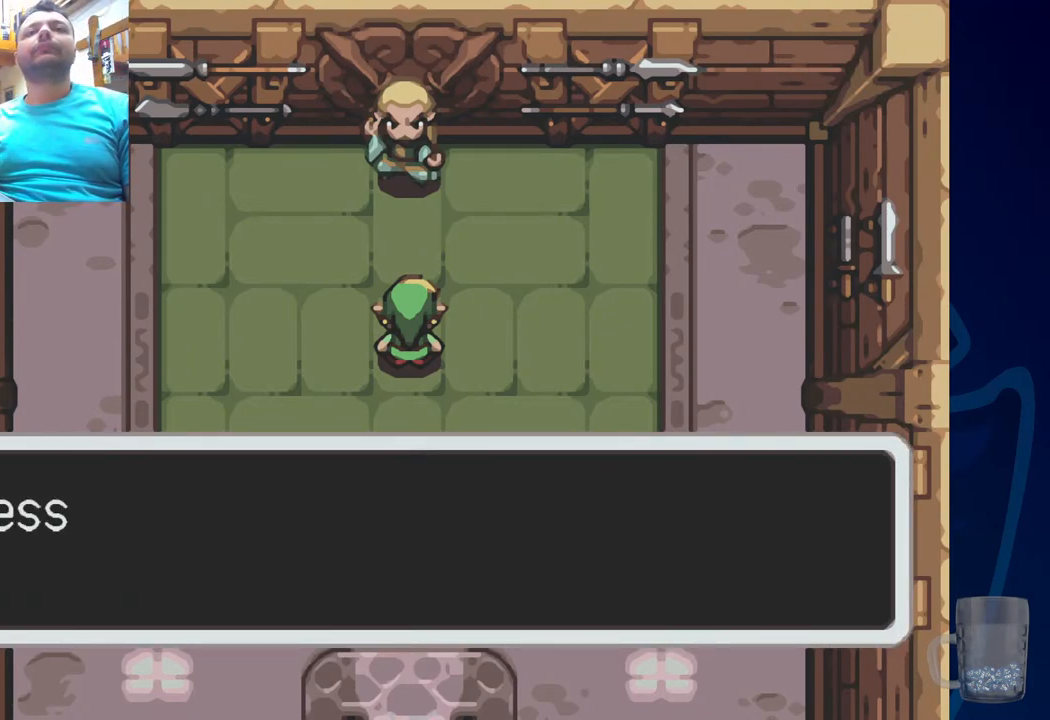
{"buttons": [], "left_stick": "center", "right_stick": "center", "events": []}
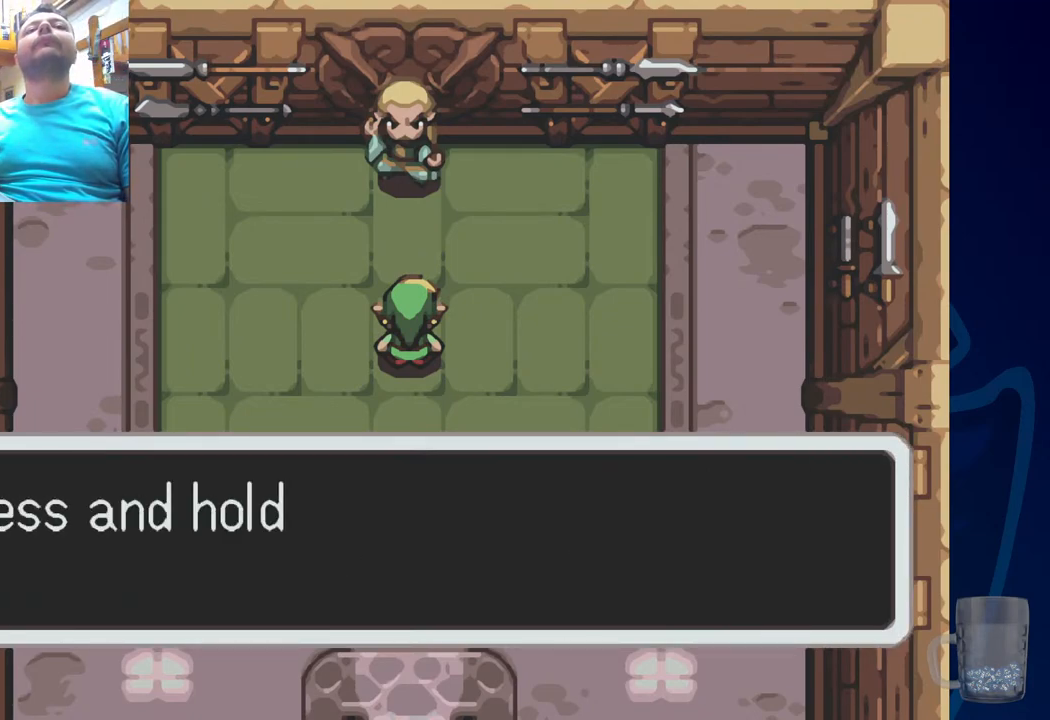
{"buttons": [], "left_stick": "center", "right_stick": "center", "events": []}
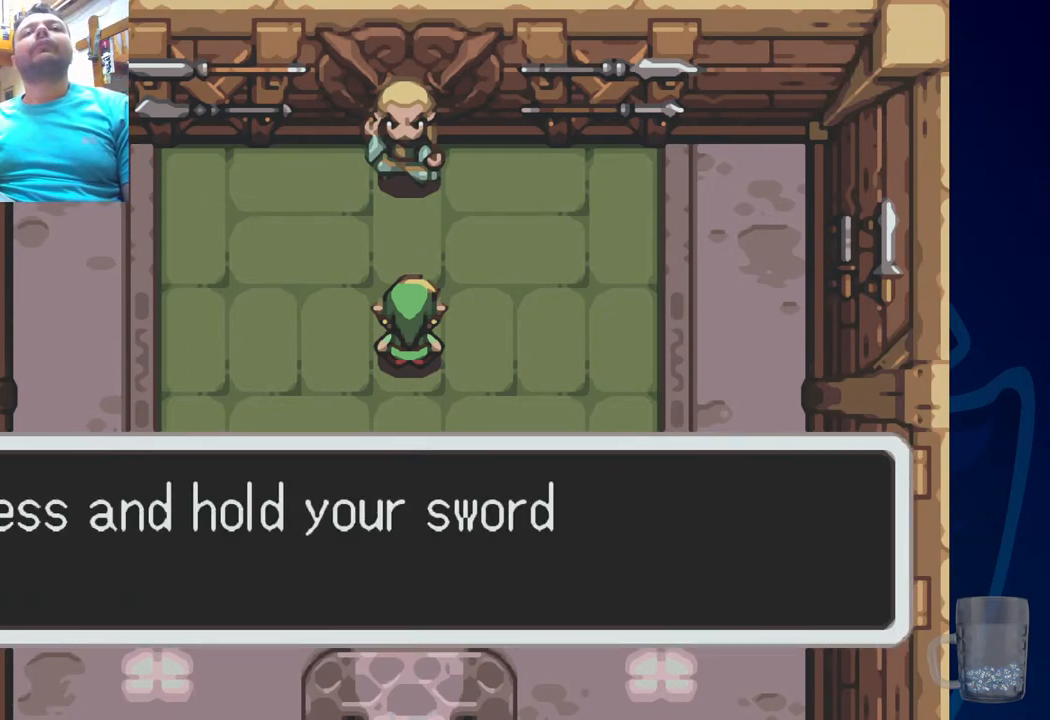
{"buttons": [], "left_stick": "center", "right_stick": "center", "events": []}
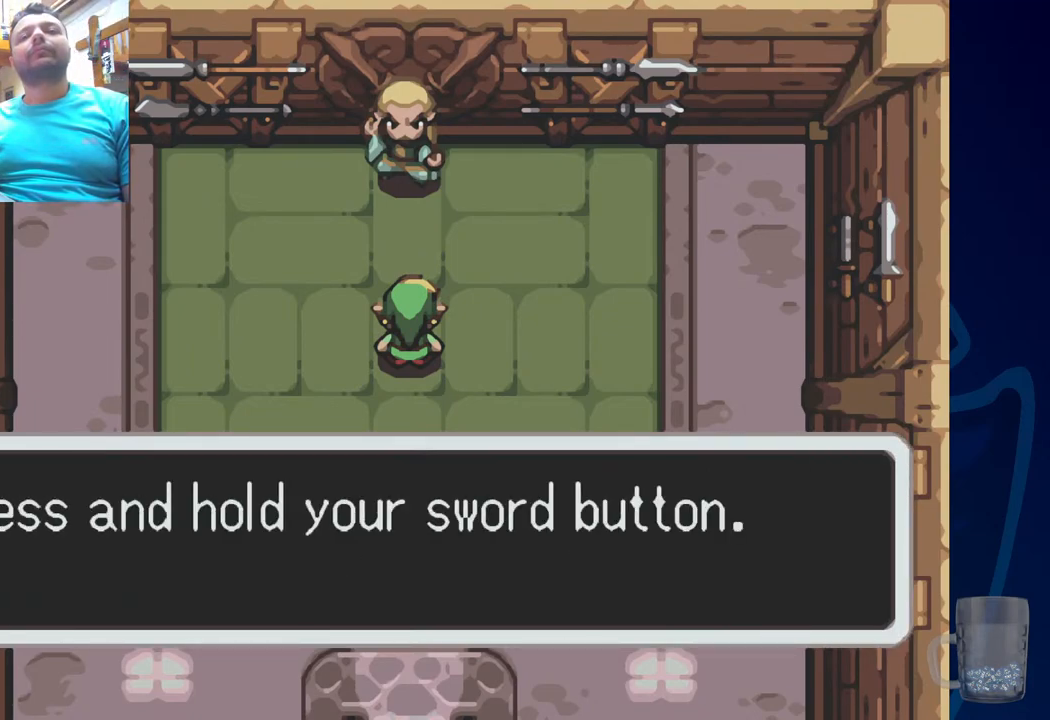
{"buttons": [], "left_stick": "center", "right_stick": "center", "events": []}
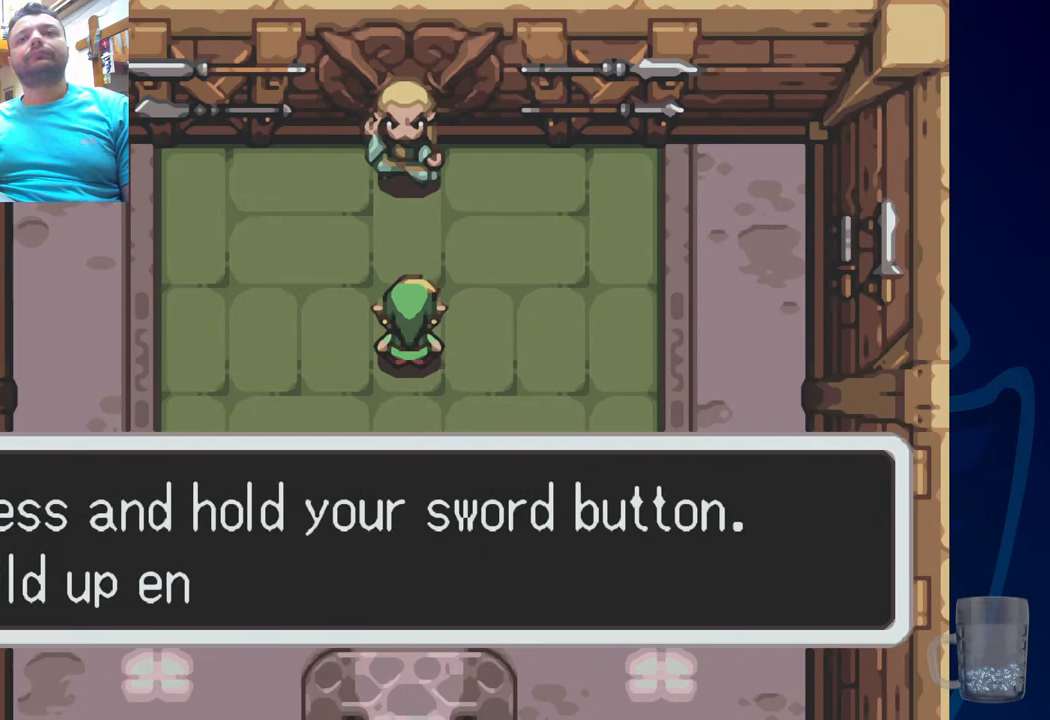
{"buttons": [], "left_stick": "center", "right_stick": "center", "events": []}
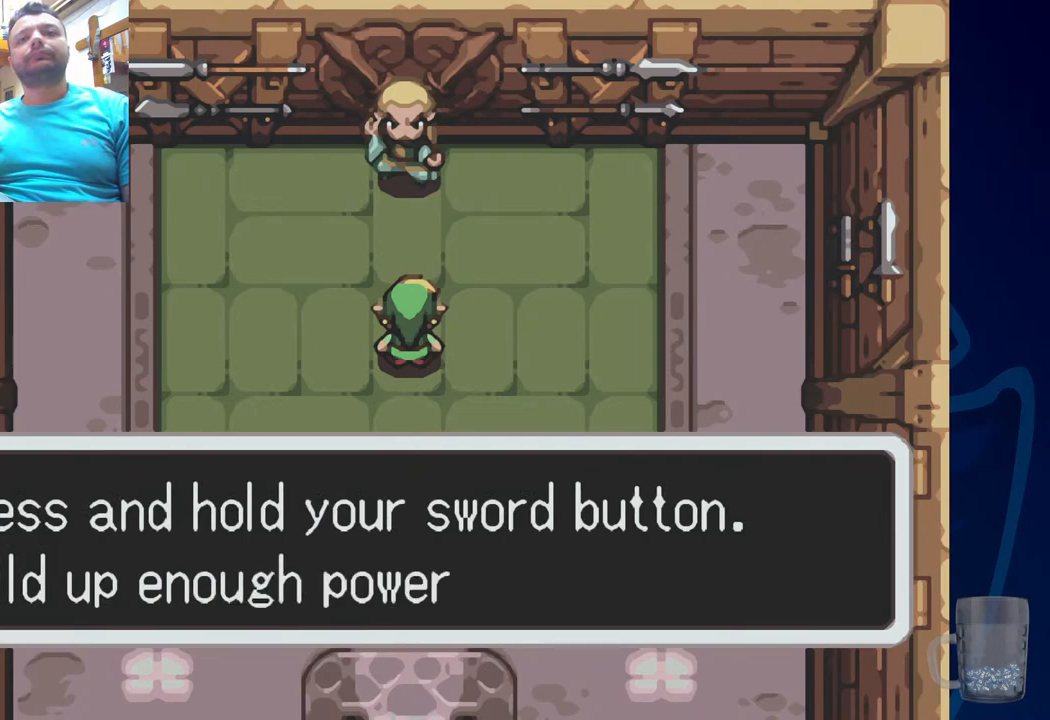
{"buttons": [], "left_stick": "center", "right_stick": "center", "events": []}
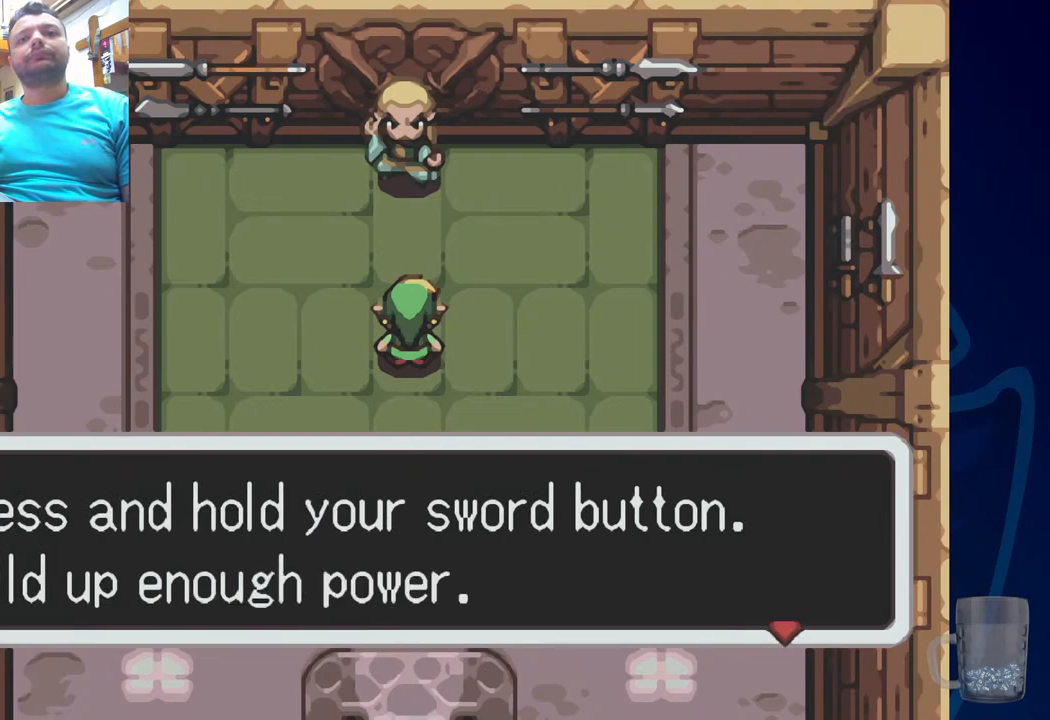
{"buttons": [], "left_stick": "center", "right_stick": "center", "events": [[33, "CROSS", "down"], [183, "CROSS", "up"]]}
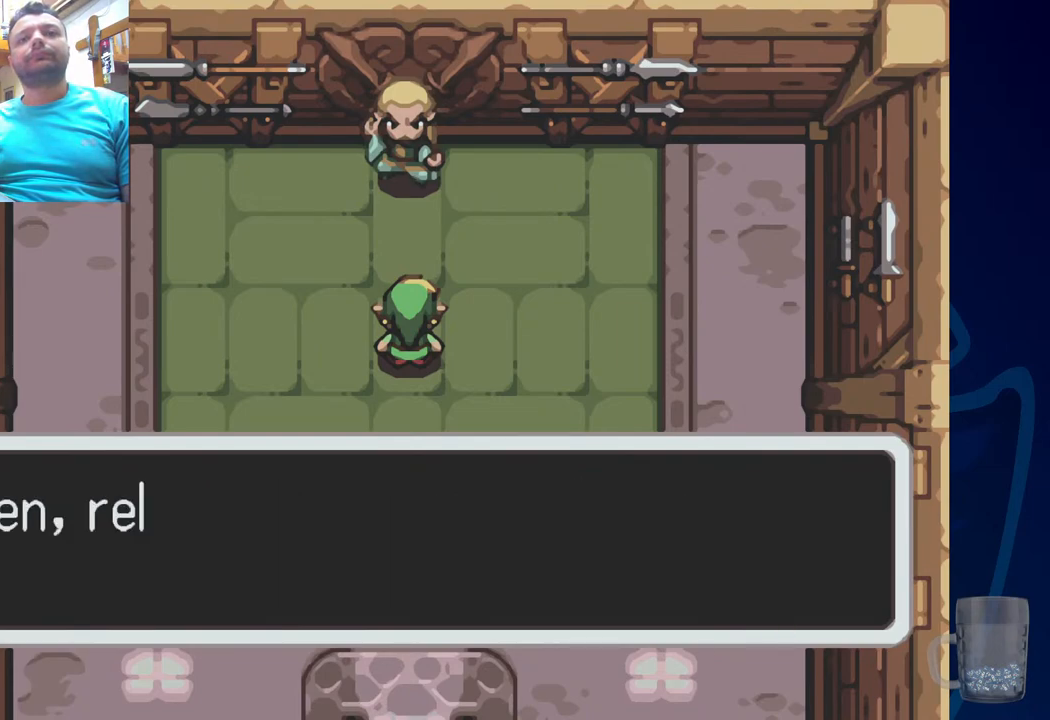
{"buttons": [], "left_stick": "center", "right_stick": "center", "events": [[33, "CROSS", "down"], [300, "CROSS", "up"]]}
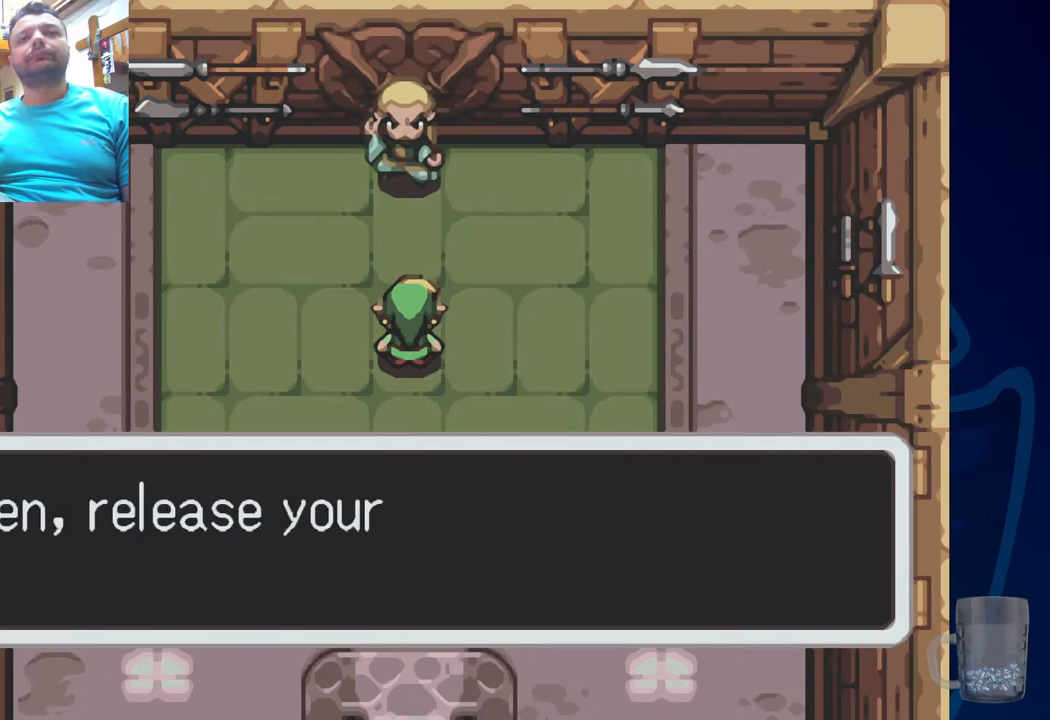
{"buttons": [], "left_stick": "center", "right_stick": "center", "events": [[83, "CROSS", "down"], [483, "CROSS", "up"]]}
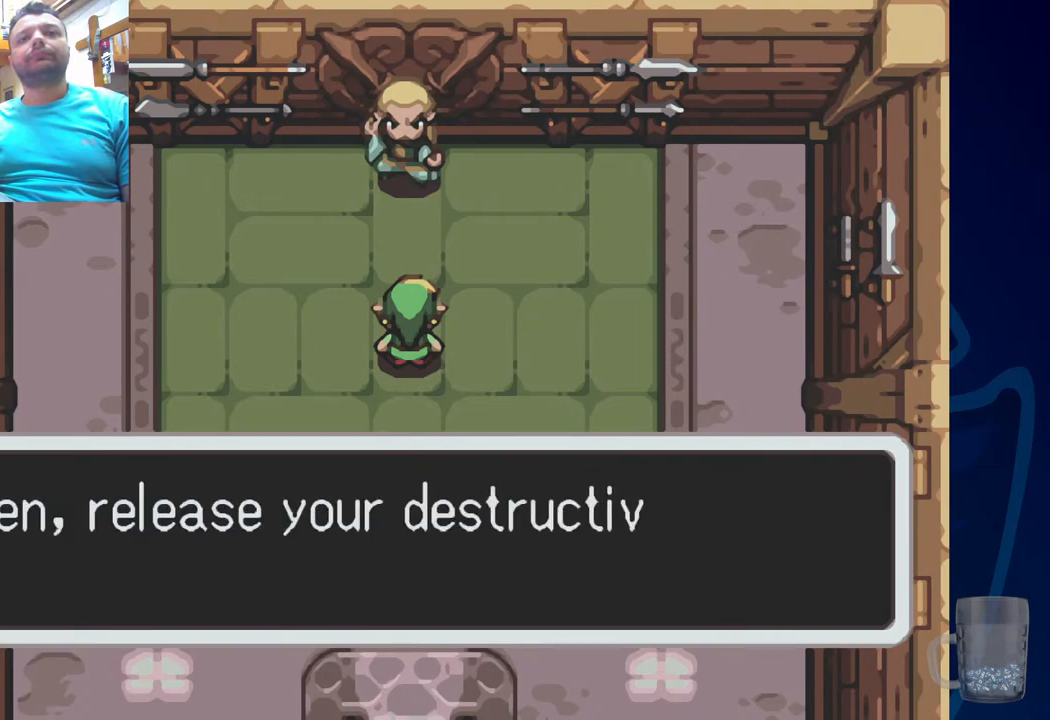
{"buttons": ["CROSS"], "left_stick": "center", "right_stick": "center", "events": [[333, "CROSS", "down"]]}
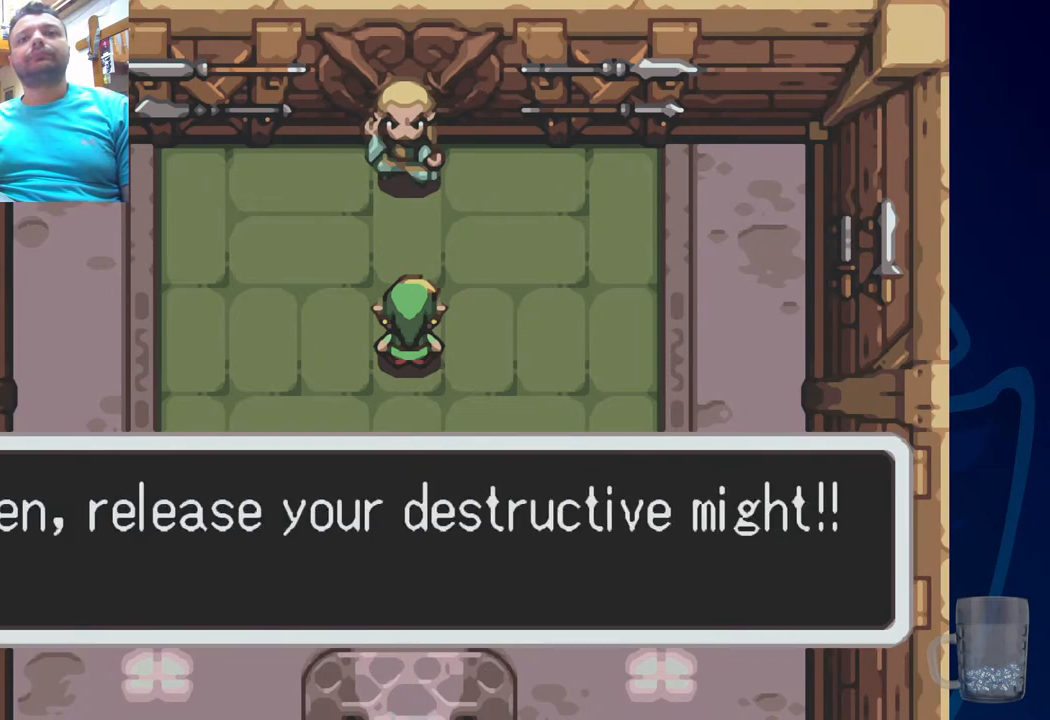
{"buttons": ["CROSS"], "left_stick": "center", "right_stick": "center", "events": [[117, "CROSS", "up"], [500, "CROSS", "down"]]}
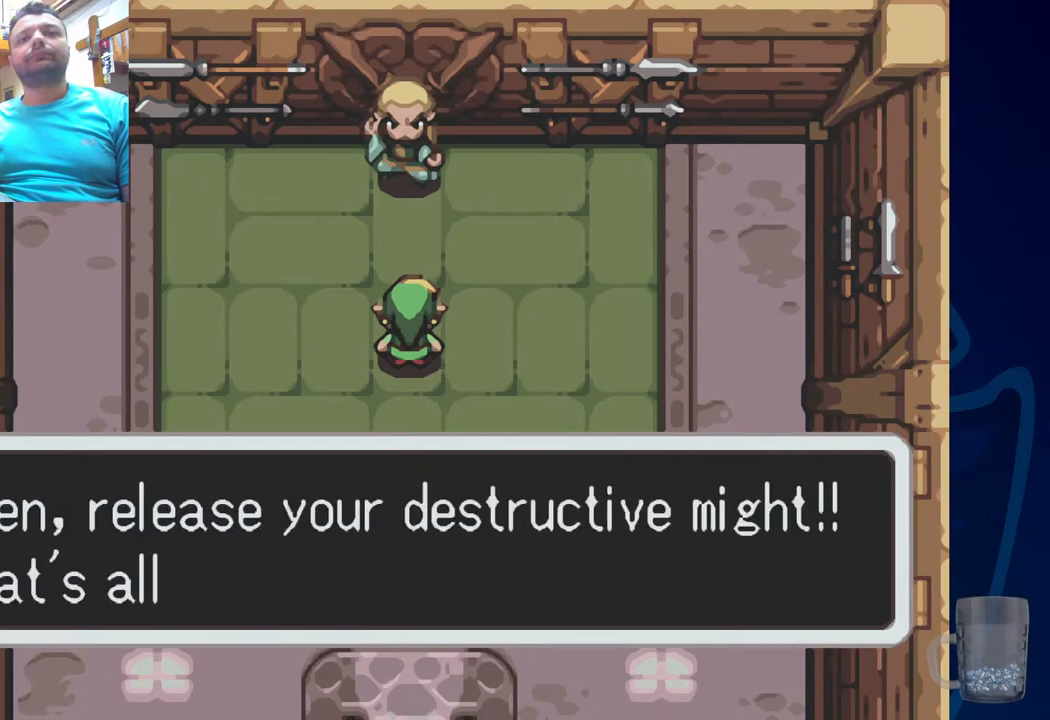
{"buttons": [], "left_stick": "center", "right_stick": "center", "events": [[283, "CROSS", "up"]]}
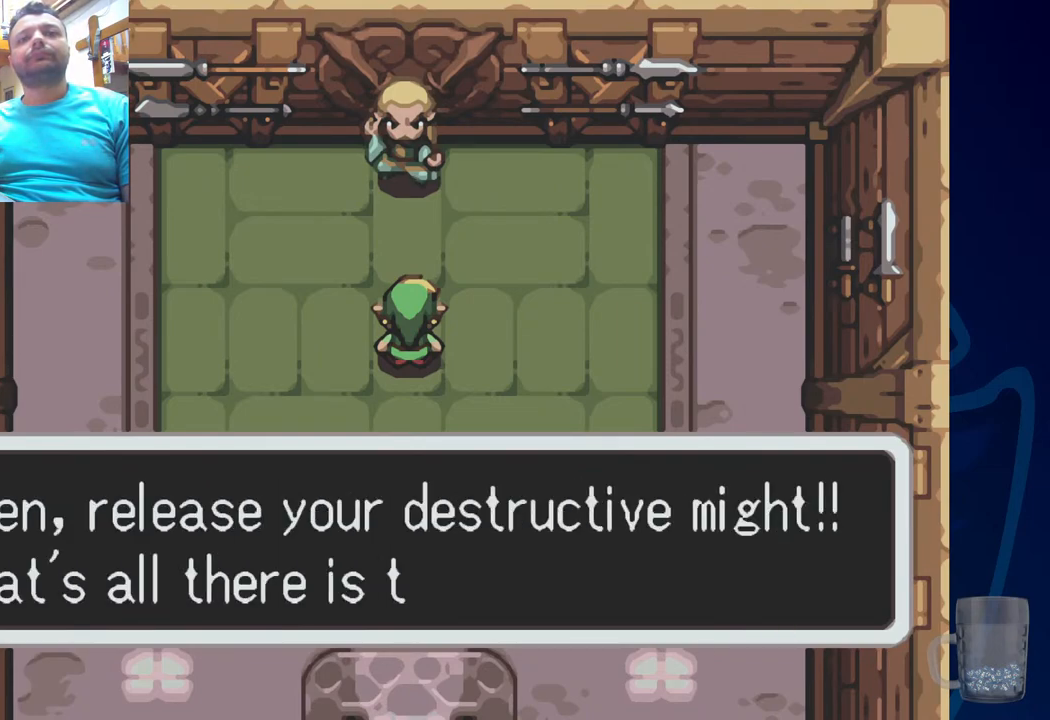
{"buttons": ["CROSS"], "left_stick": "center", "right_stick": "center", "events": [[433, "CROSS", "down"]]}
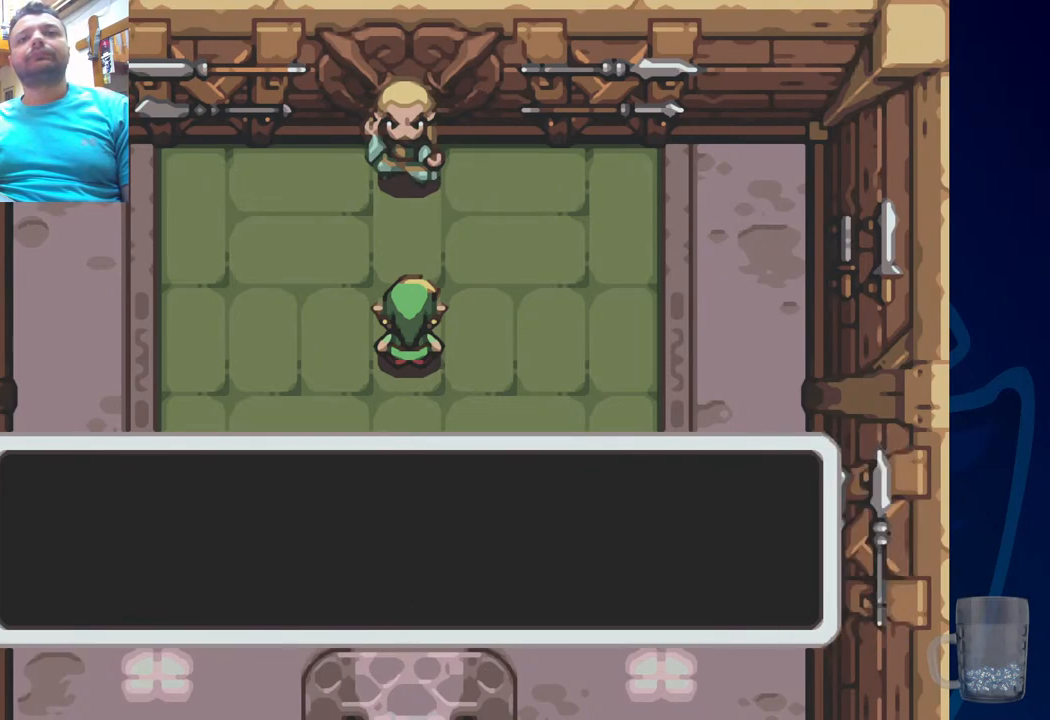
{"buttons": [], "left_stick": "center", "right_stick": "center", "events": [[250, "CROSS", "up"]]}
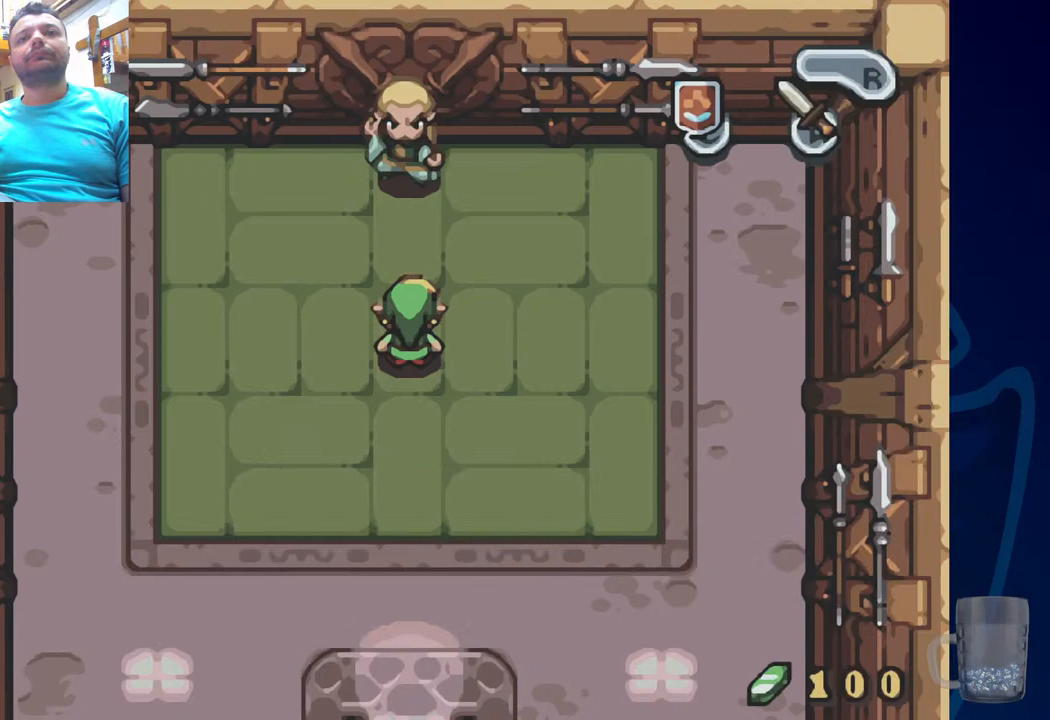
{"buttons": [], "left_stick": "center", "right_stick": "center", "events": [[17, "DPAD_DOWN", "down"], [183, "DPAD_DOWN", "up"], [333, "DPAD_UP", "down"], [450, "DPAD_UP", "up"]]}
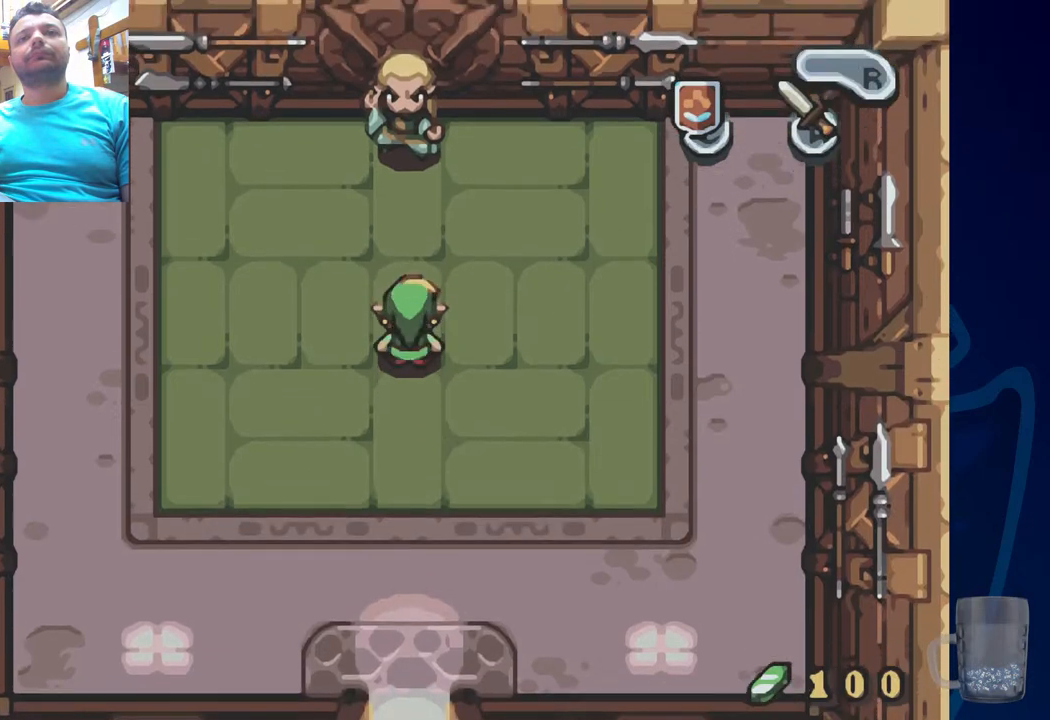
{"buttons": ["CROSS"], "left_stick": "center", "right_stick": "center", "events": [[17, "CROSS", "down"]]}
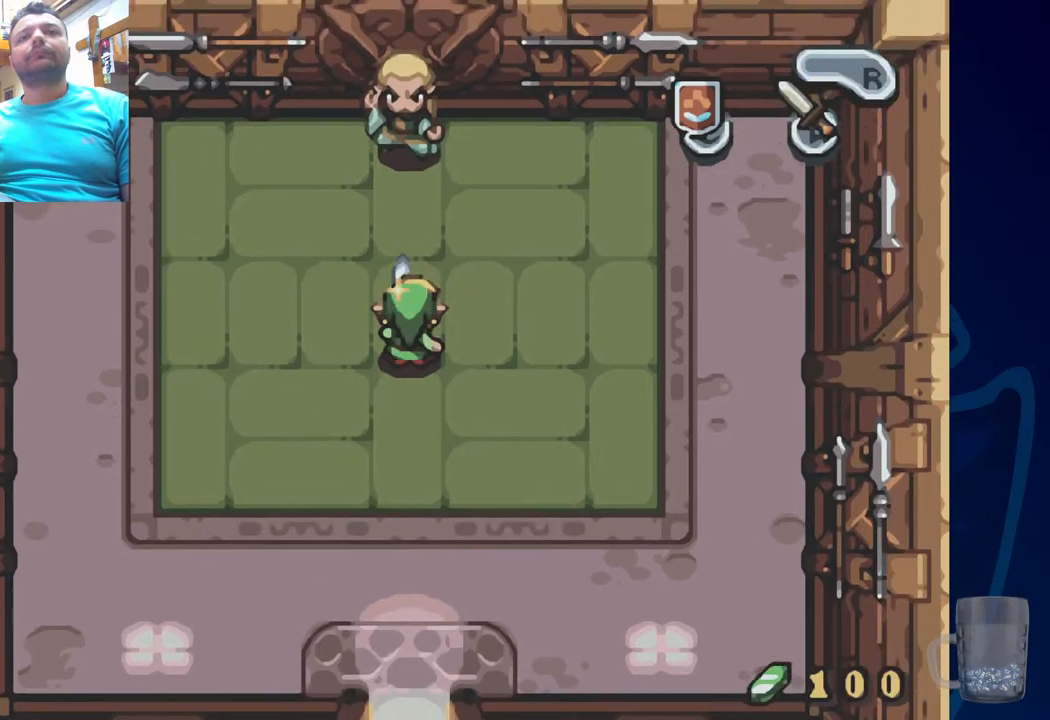
{"buttons": ["CROSS"], "left_stick": "center", "right_stick": "center", "events": [[83, "DPAD_UP", "down"], [183, "DPAD_UP", "up"]]}
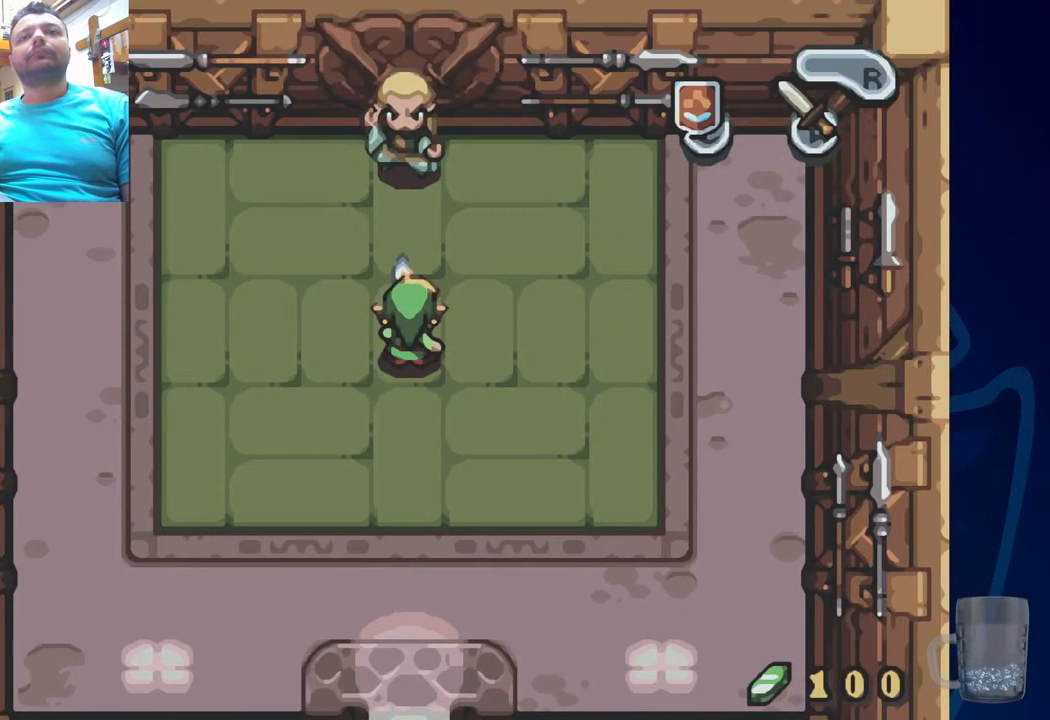
{"buttons": ["CROSS"], "left_stick": "center", "right_stick": "center", "events": []}
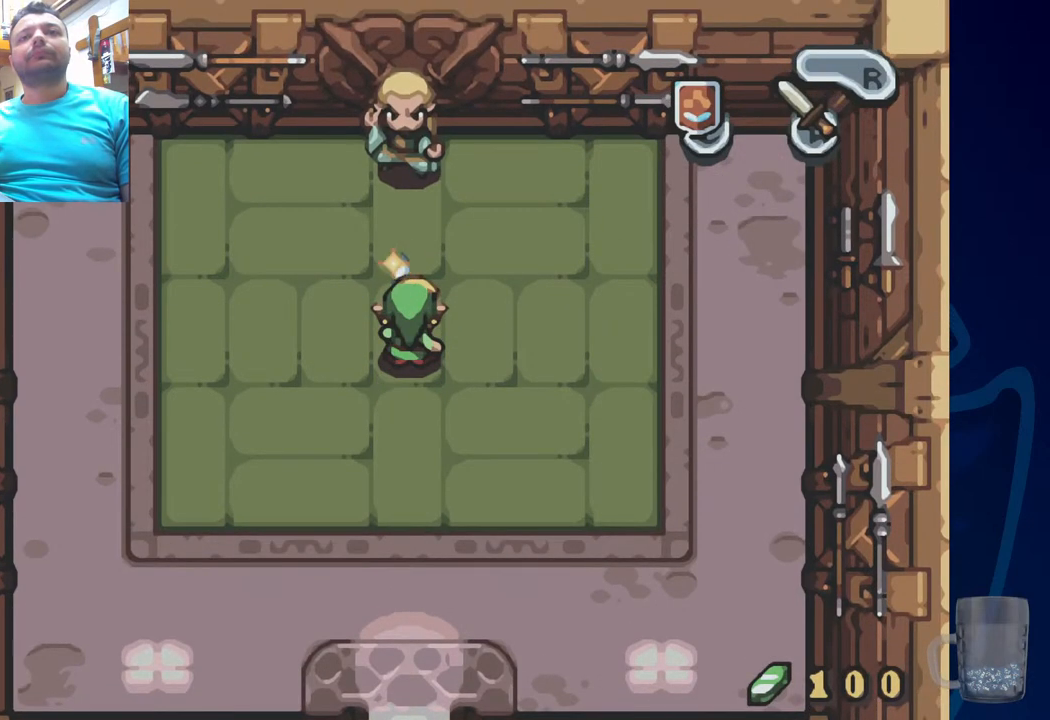
{"buttons": ["CROSS"], "left_stick": "center", "right_stick": "center", "events": []}
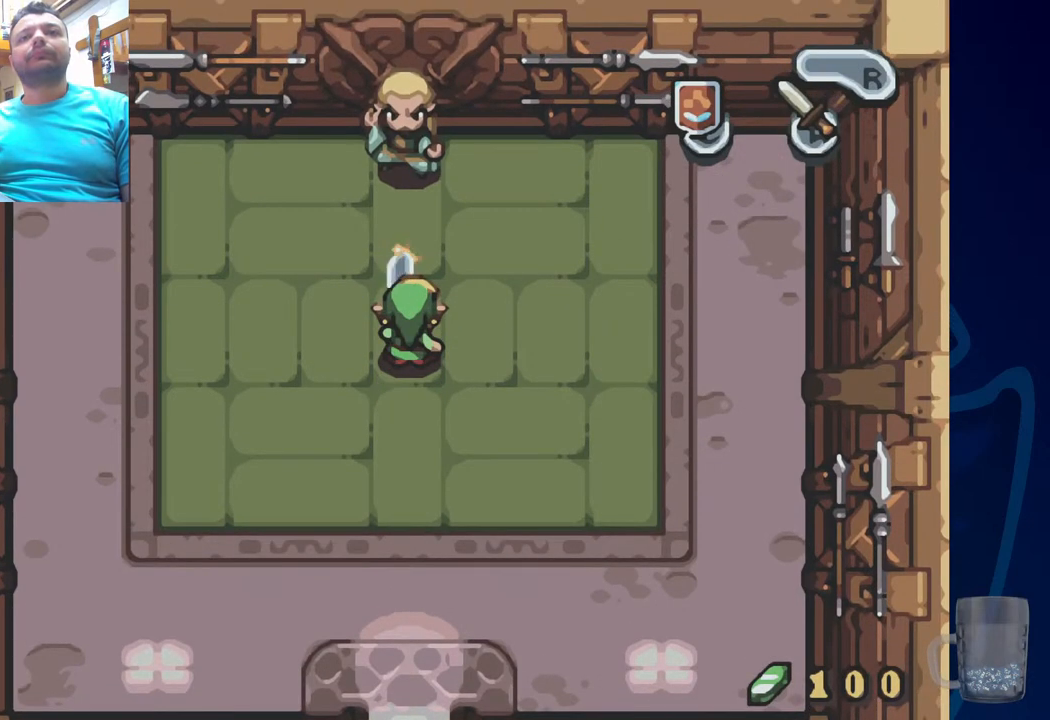
{"buttons": [], "left_stick": "center", "right_stick": "center", "events": [[267, "CROSS", "up"]]}
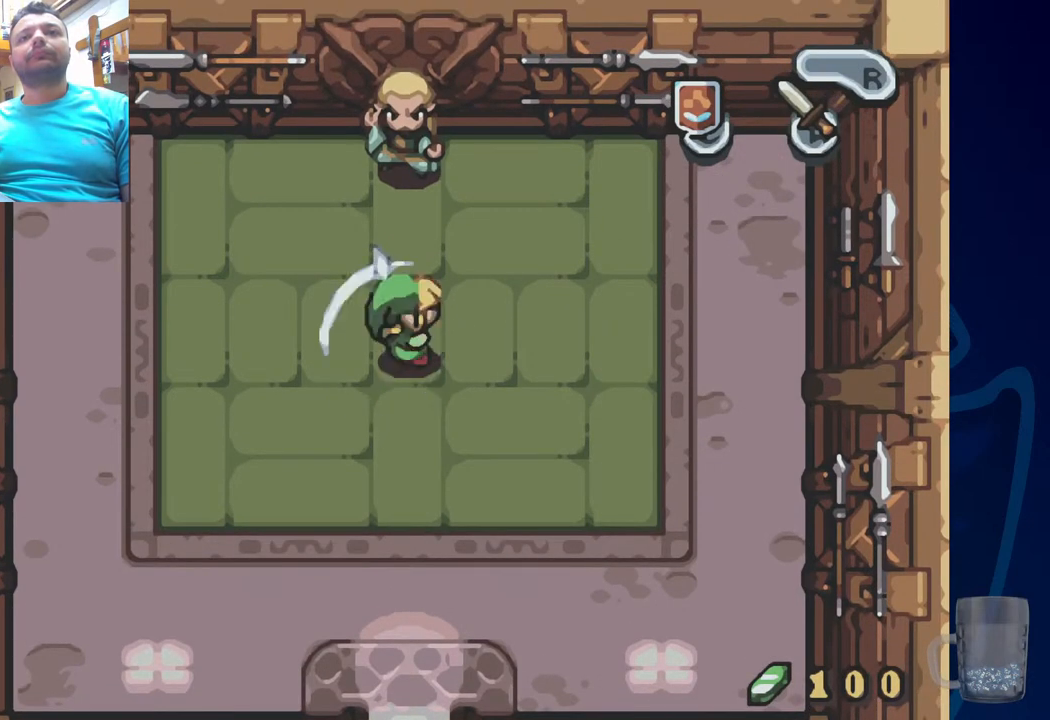
{"buttons": [], "left_stick": "center", "right_stick": "center", "events": []}
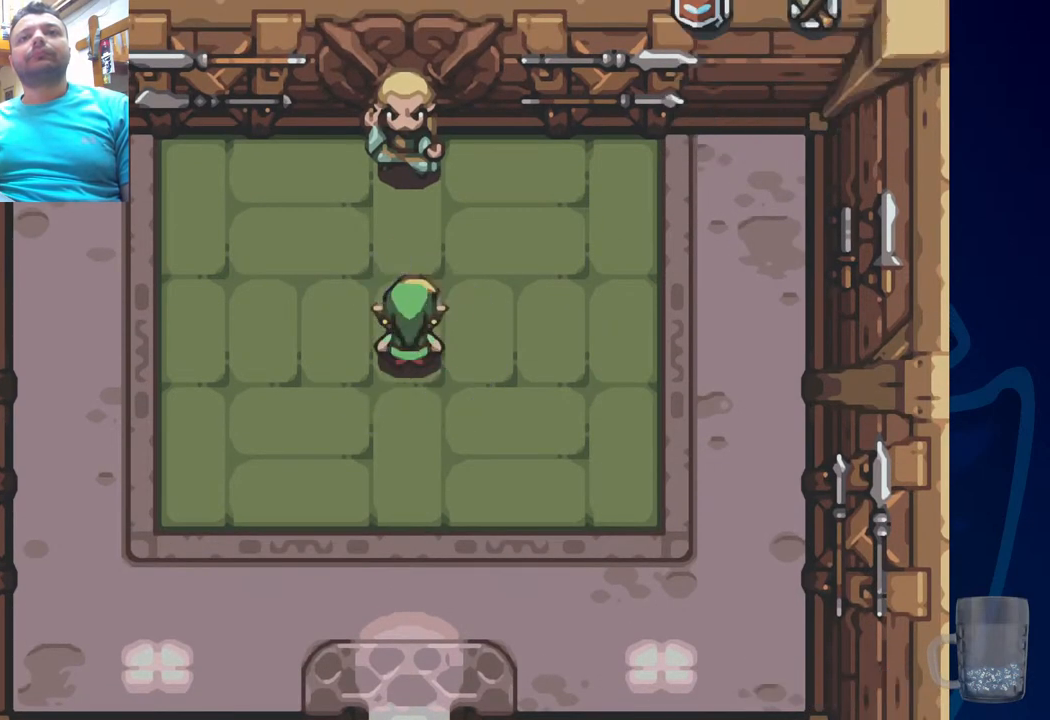
{"buttons": [], "left_stick": "center", "right_stick": "center", "events": []}
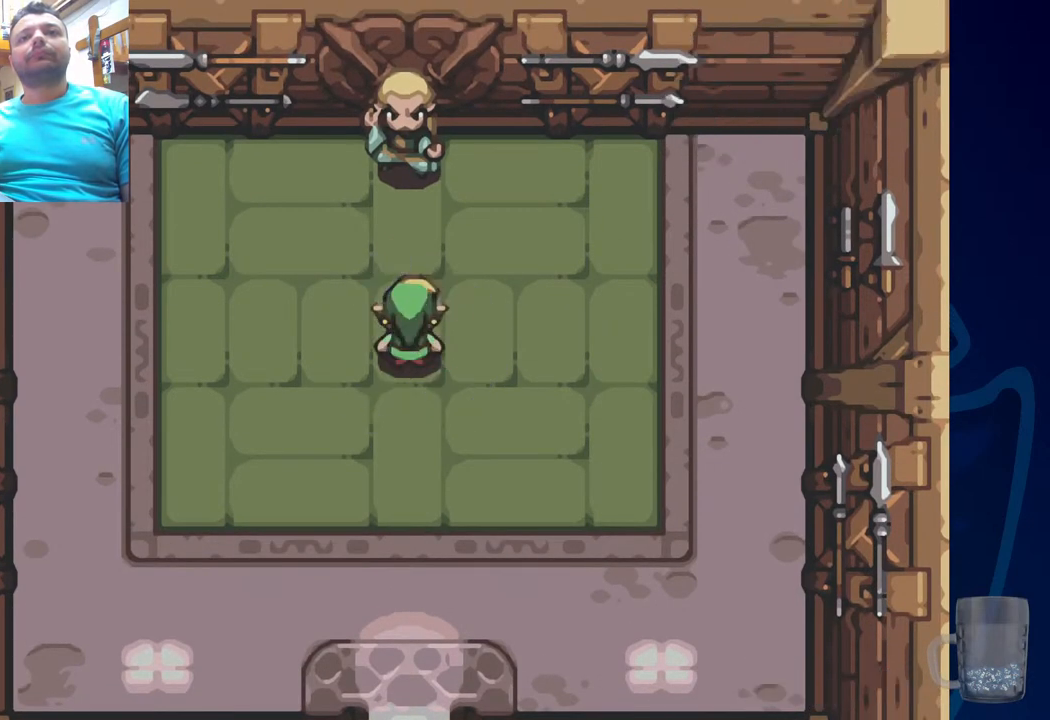
{"buttons": [], "left_stick": "center", "right_stick": "center", "events": []}
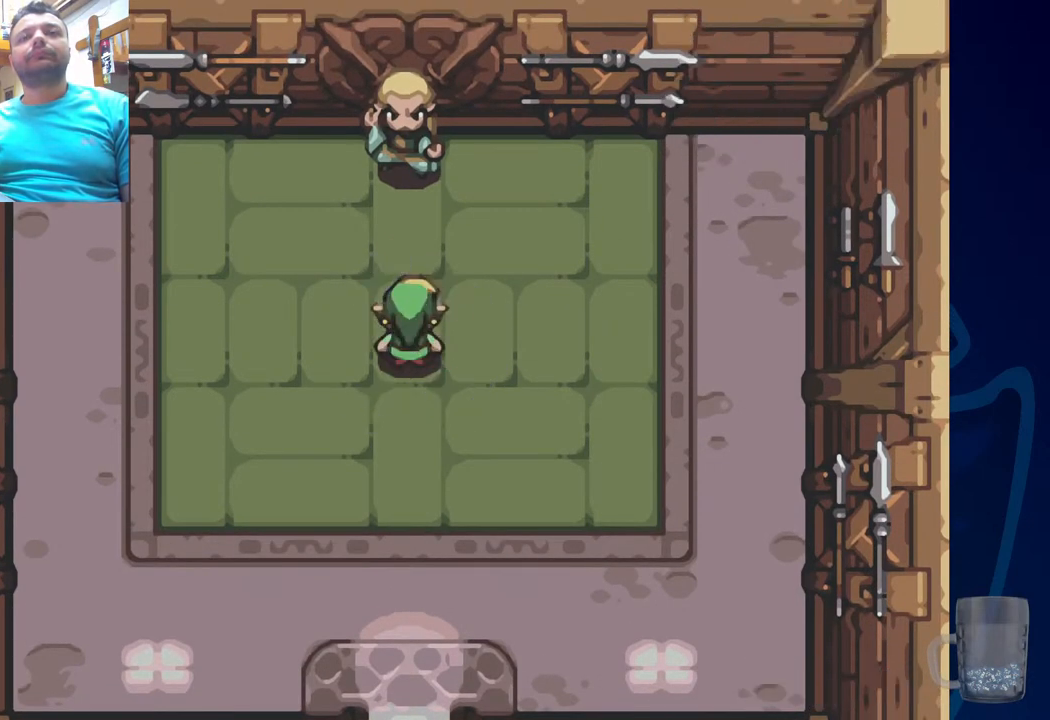
{"buttons": [], "left_stick": "center", "right_stick": "center", "events": []}
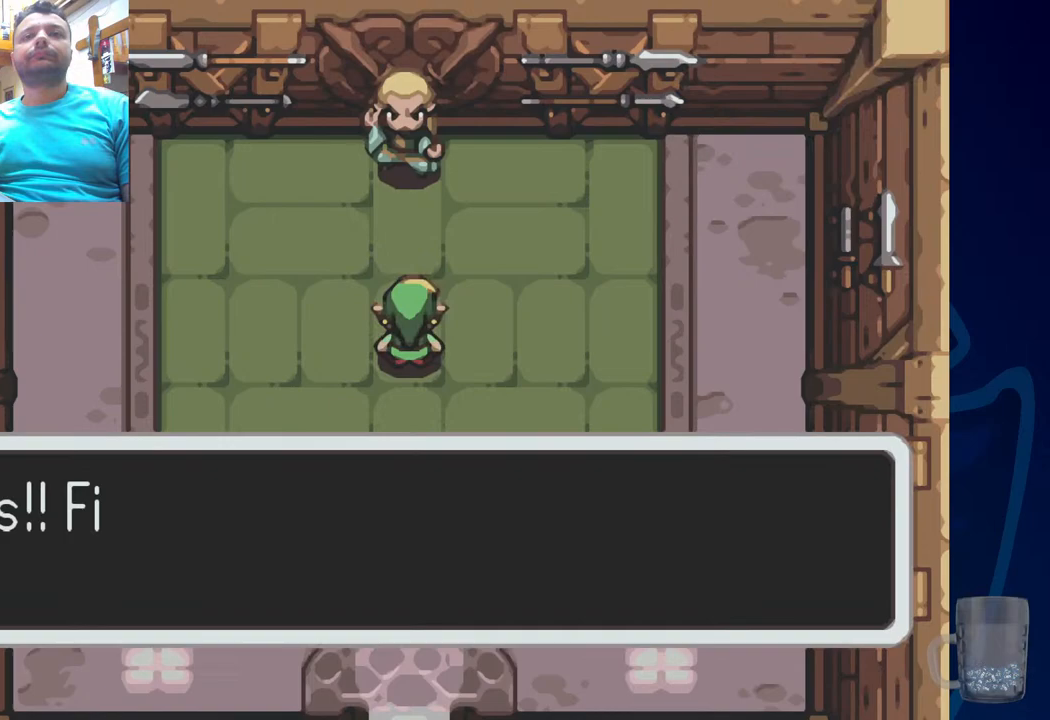
{"buttons": [], "left_stick": "center", "right_stick": "center", "events": []}
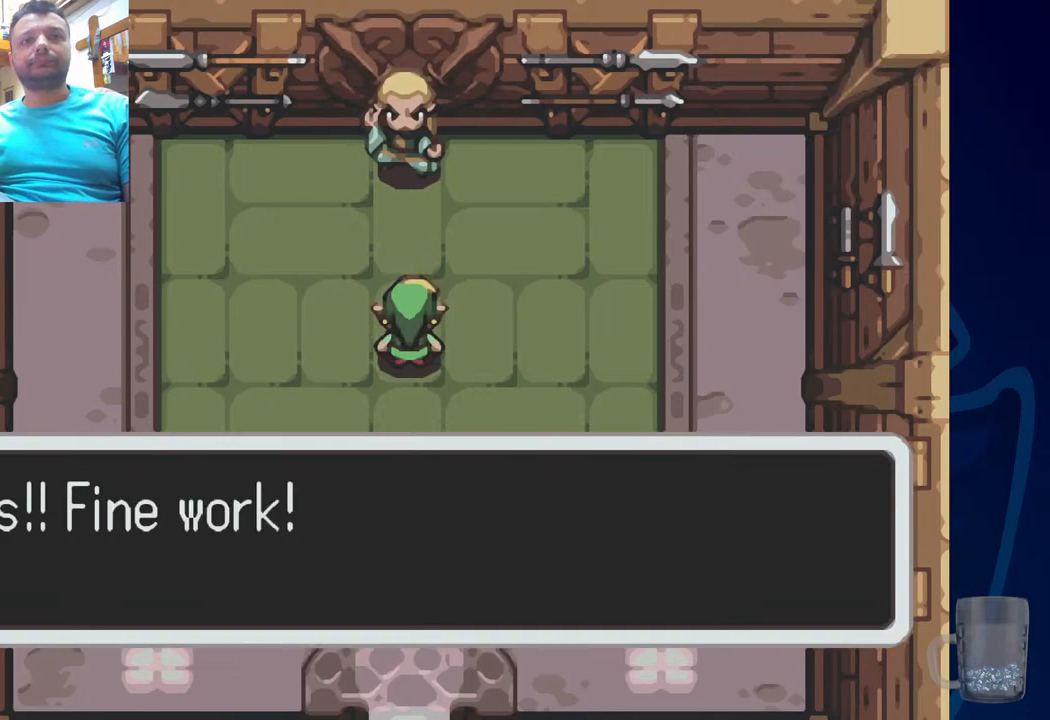
{"buttons": [], "left_stick": "center", "right_stick": "center", "events": []}
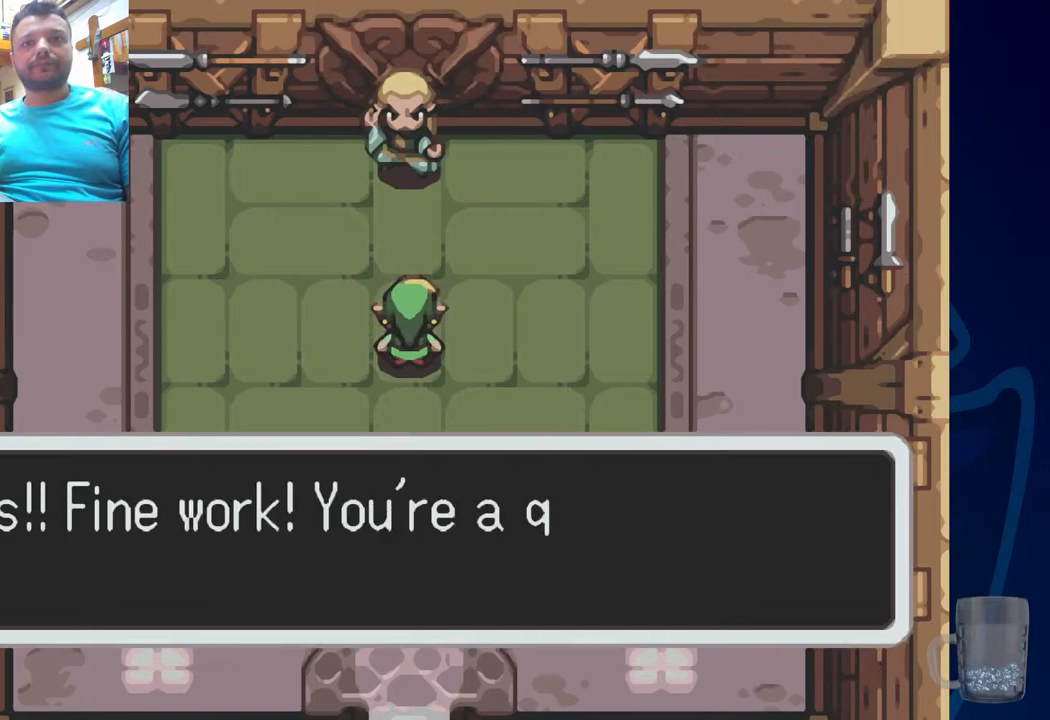
{"buttons": [], "left_stick": "center", "right_stick": "center", "events": []}